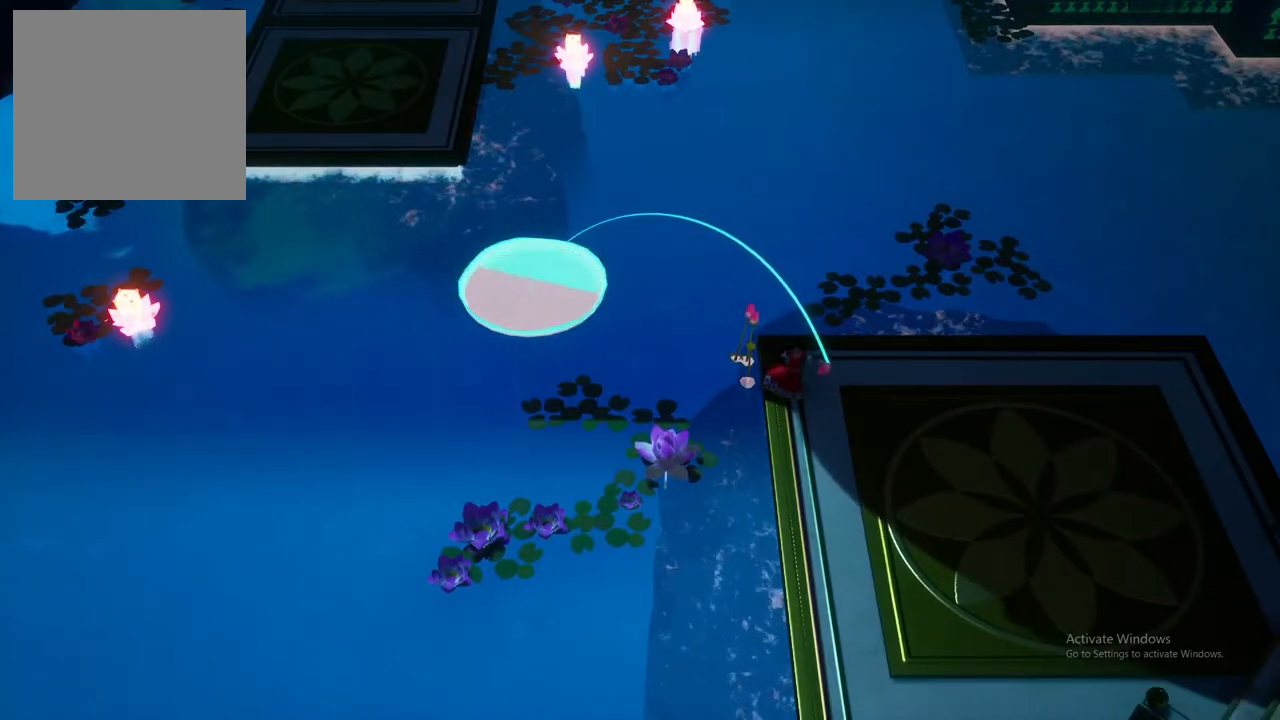
Gameplay with a controller (Xbox layout); each line is a JSON object with the inputs held at the frame after it. "events" lists button and stick changes between this image and that frame as [ms after this image, input, new state], when the widget could be followed in between.
{"buttons": ["L2"], "left_stick": "center", "right_stick": "center", "events": [[217, "left_stick", "up-right"], [433, "left_stick", "center"]]}
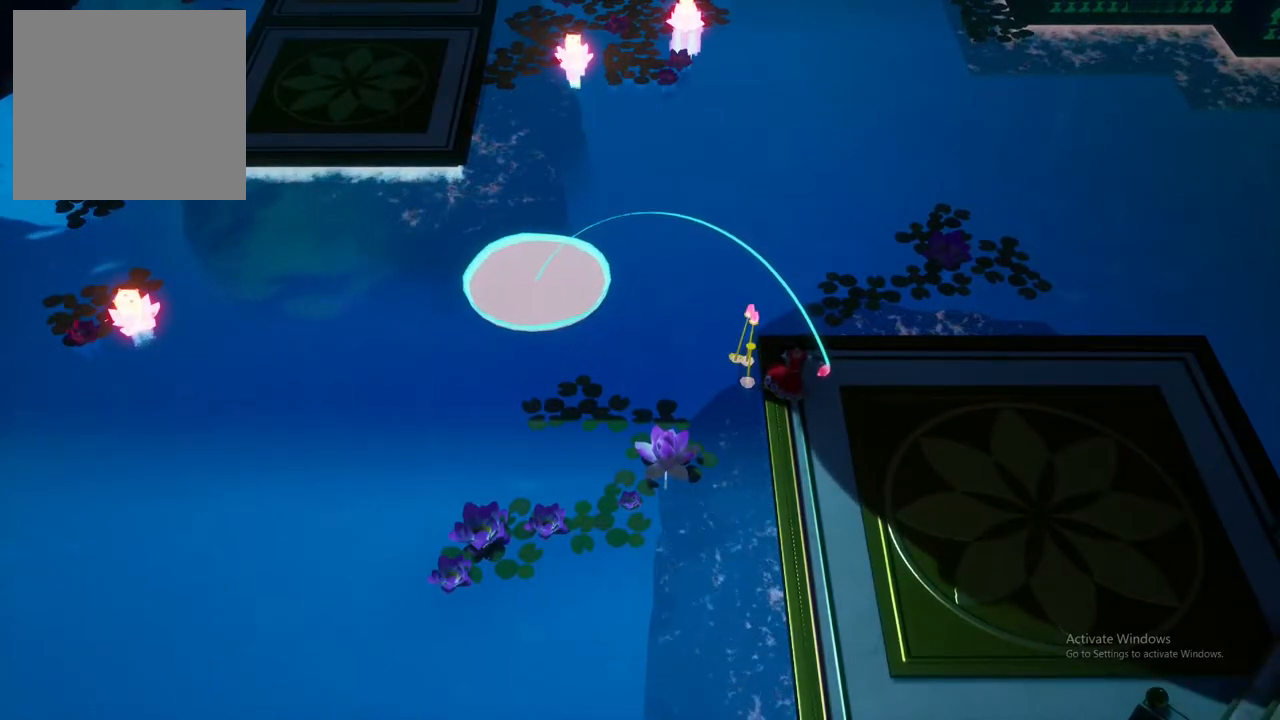
{"buttons": ["L2"], "left_stick": "center", "right_stick": "center", "events": []}
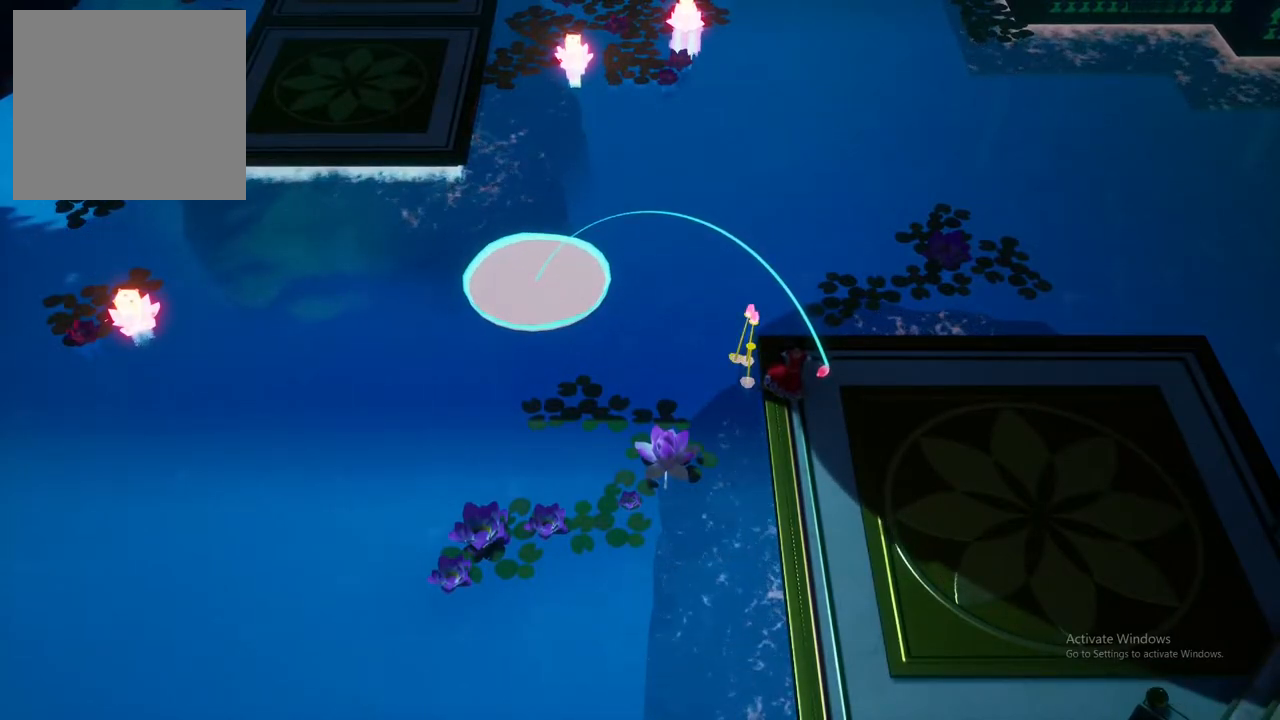
{"buttons": ["L2"], "left_stick": "center", "right_stick": "center", "events": [[333, "X", "down"], [467, "X", "up"]]}
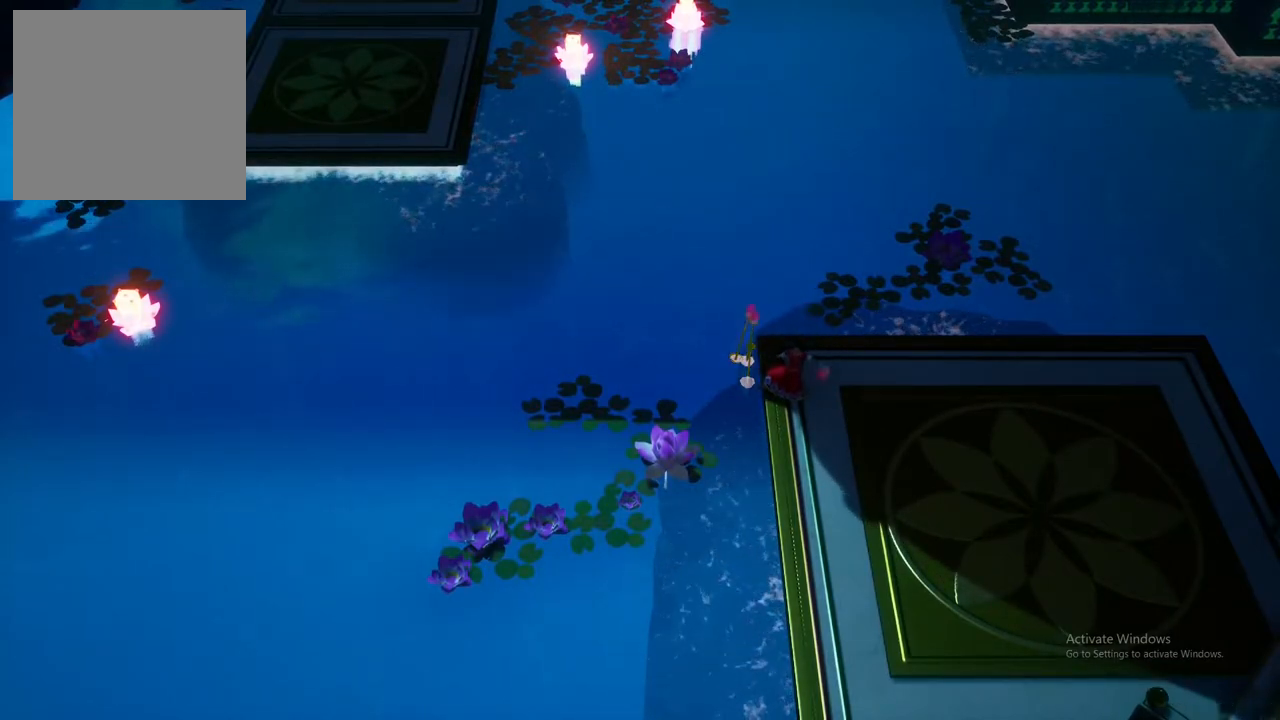
{"buttons": ["L2"], "left_stick": "center", "right_stick": "center", "events": []}
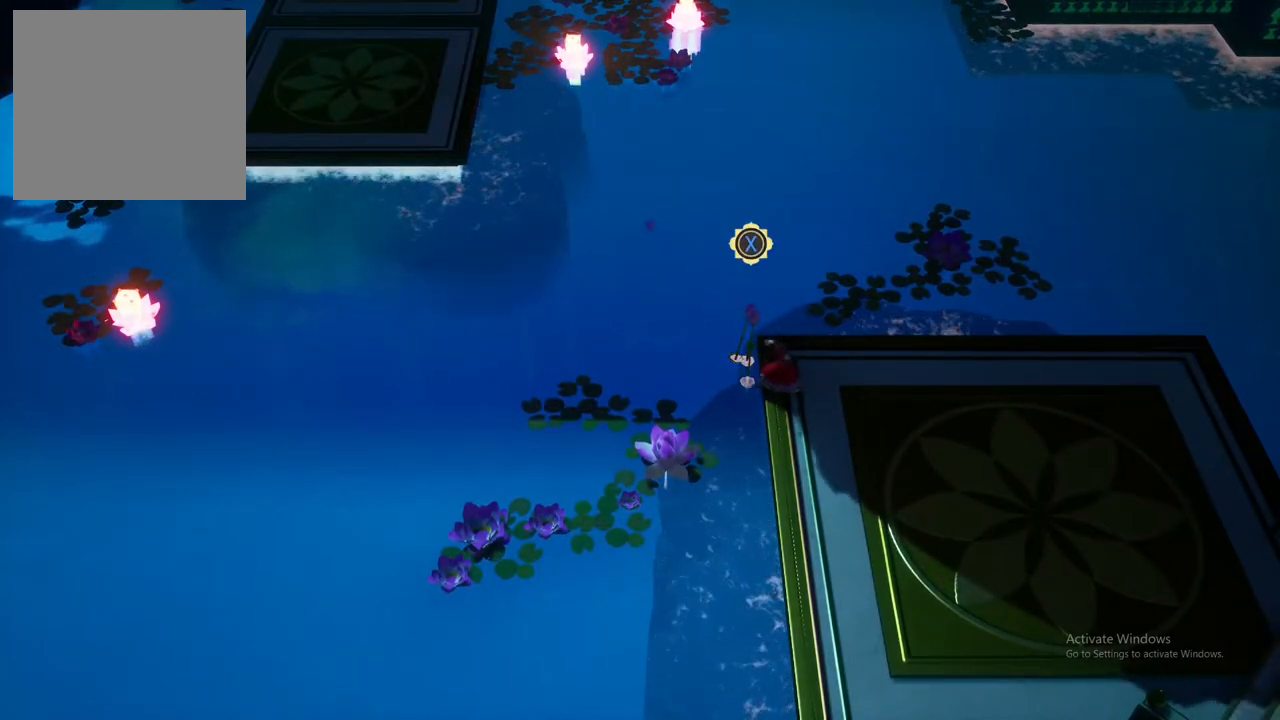
{"buttons": [], "left_stick": "center", "right_stick": "center", "events": [[167, "L2", "up"]]}
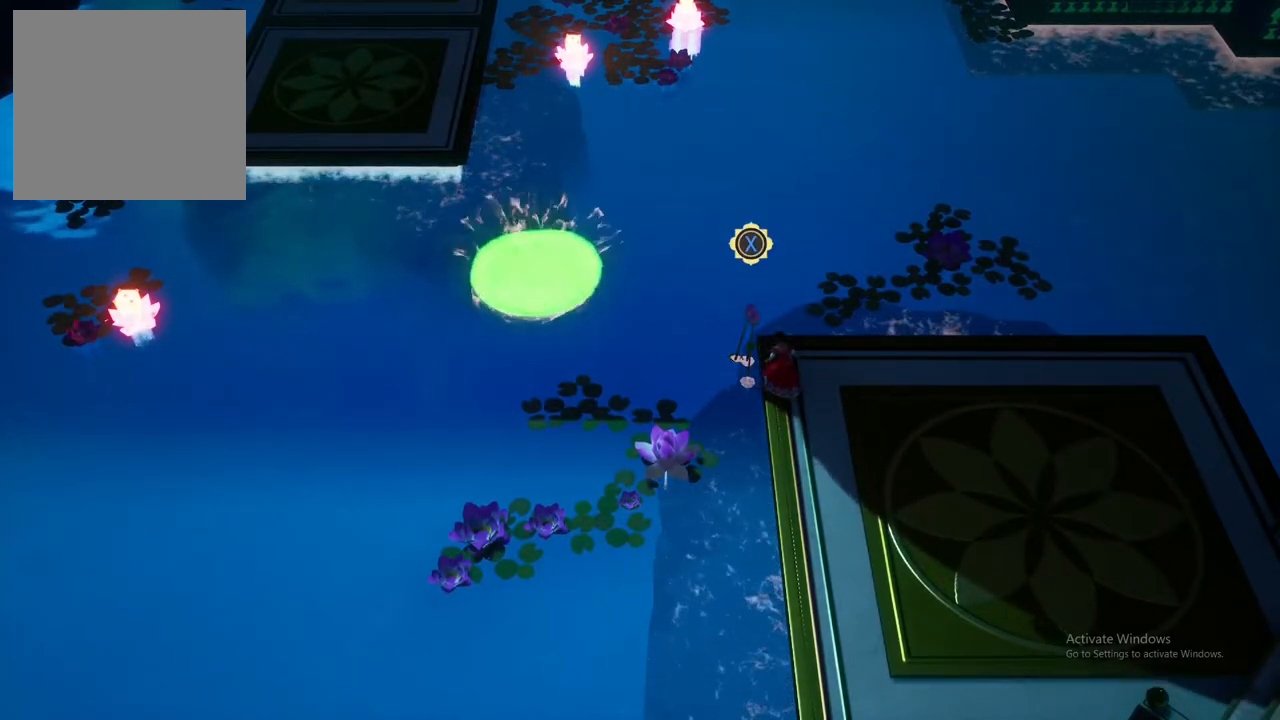
{"buttons": [], "left_stick": "center", "right_stick": "center", "events": []}
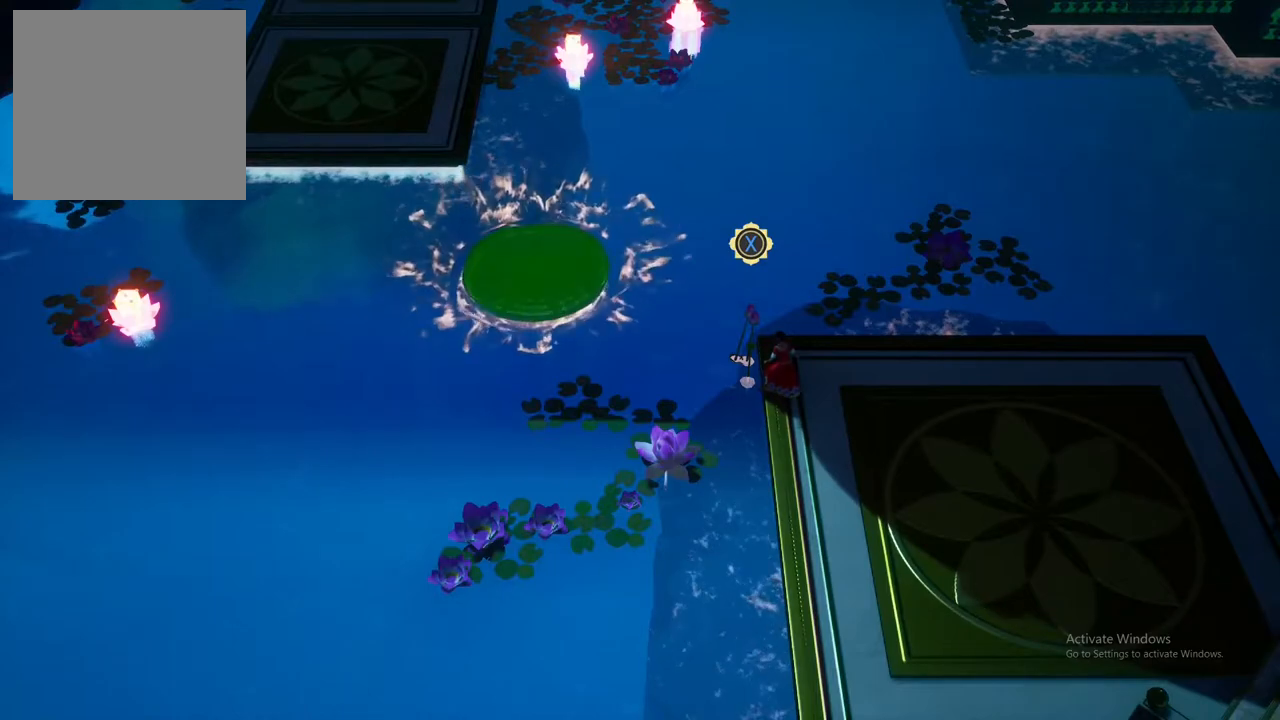
{"buttons": [], "left_stick": "center", "right_stick": "center", "events": [[300, "left_stick", "down-right"], [417, "left_stick", "center"]]}
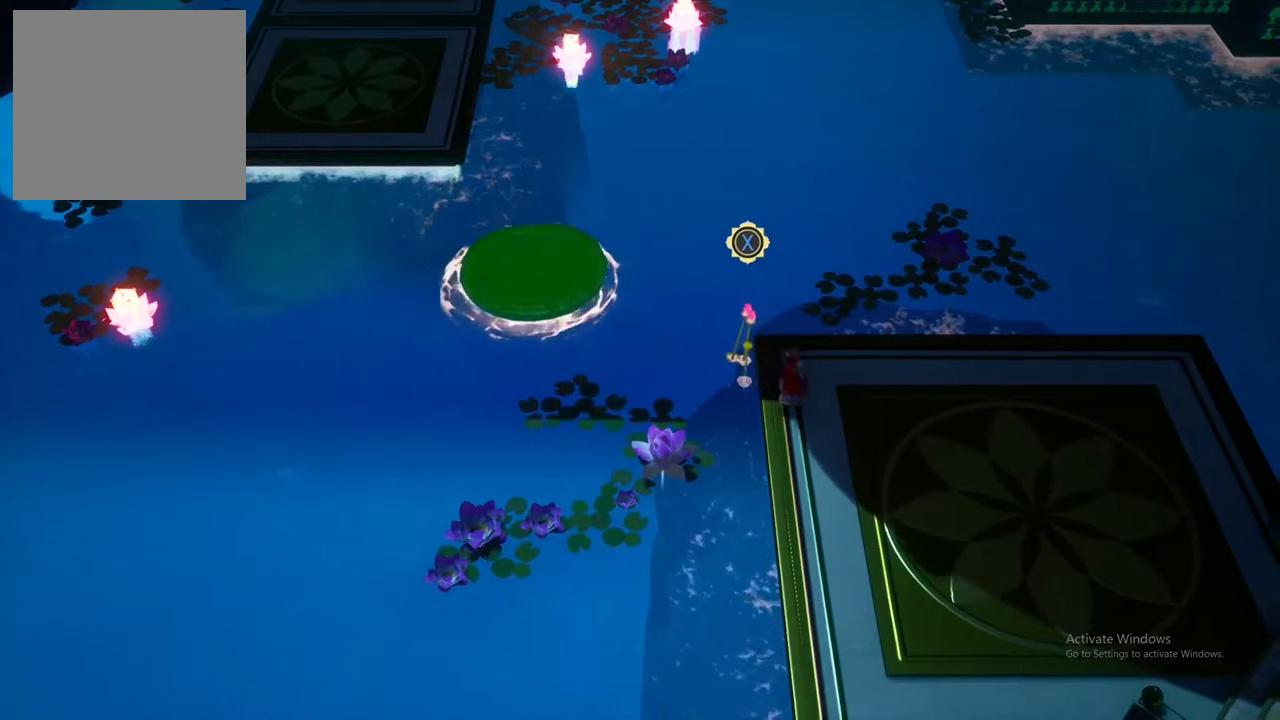
{"buttons": [], "left_stick": "center", "right_stick": "center", "events": [[283, "left_stick", "left"], [483, "left_stick", "center"]]}
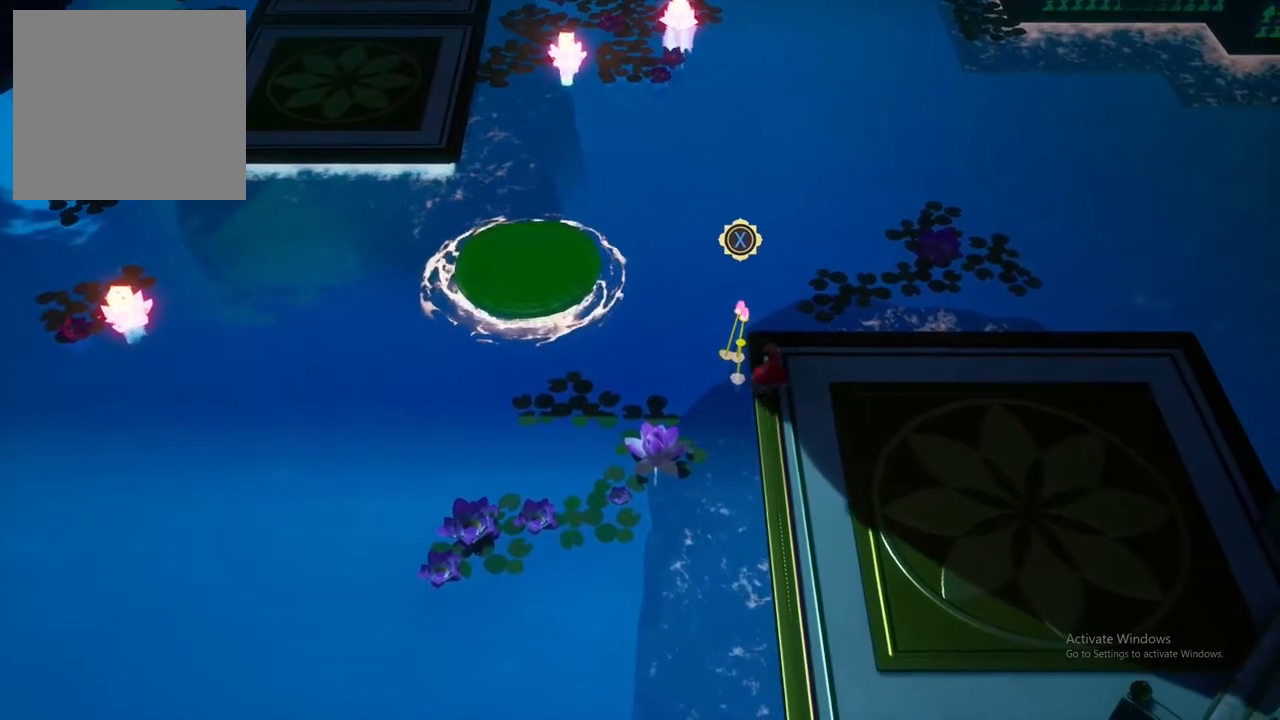
{"buttons": [], "left_stick": "down-right", "right_stick": "center", "events": [[150, "left_stick", "down-right"]]}
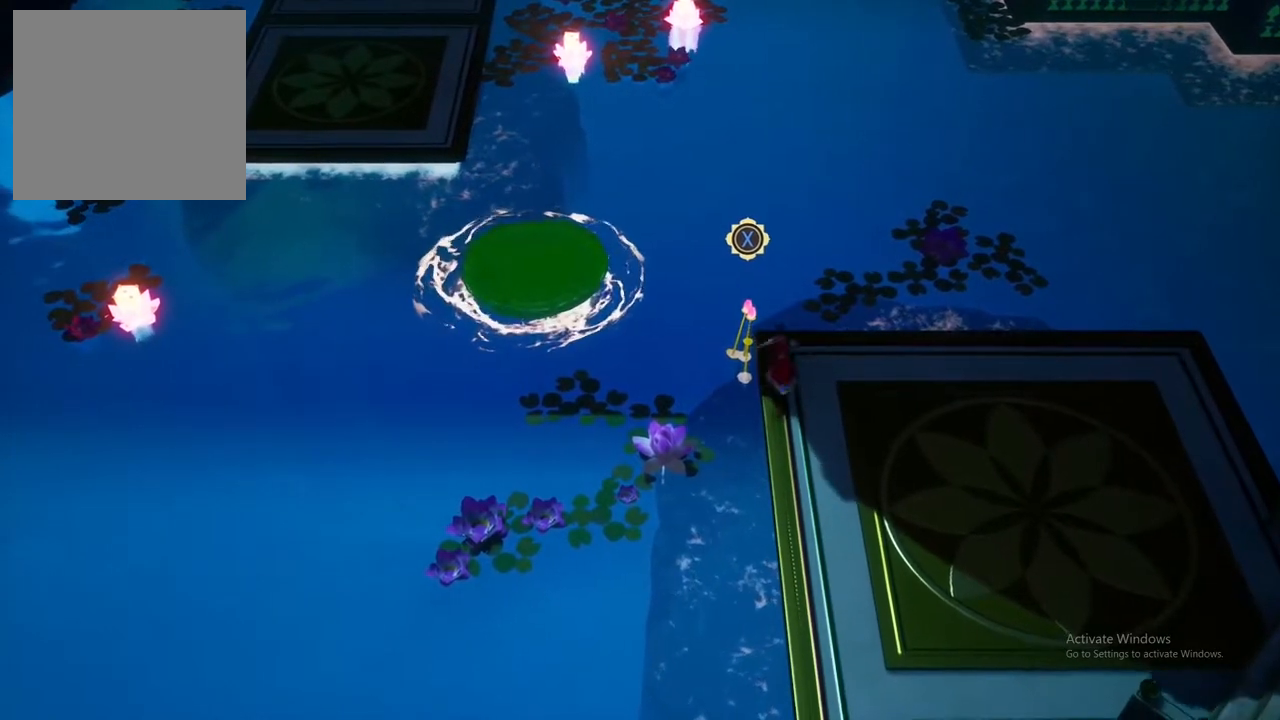
{"buttons": [], "left_stick": "down-right", "right_stick": "center", "events": []}
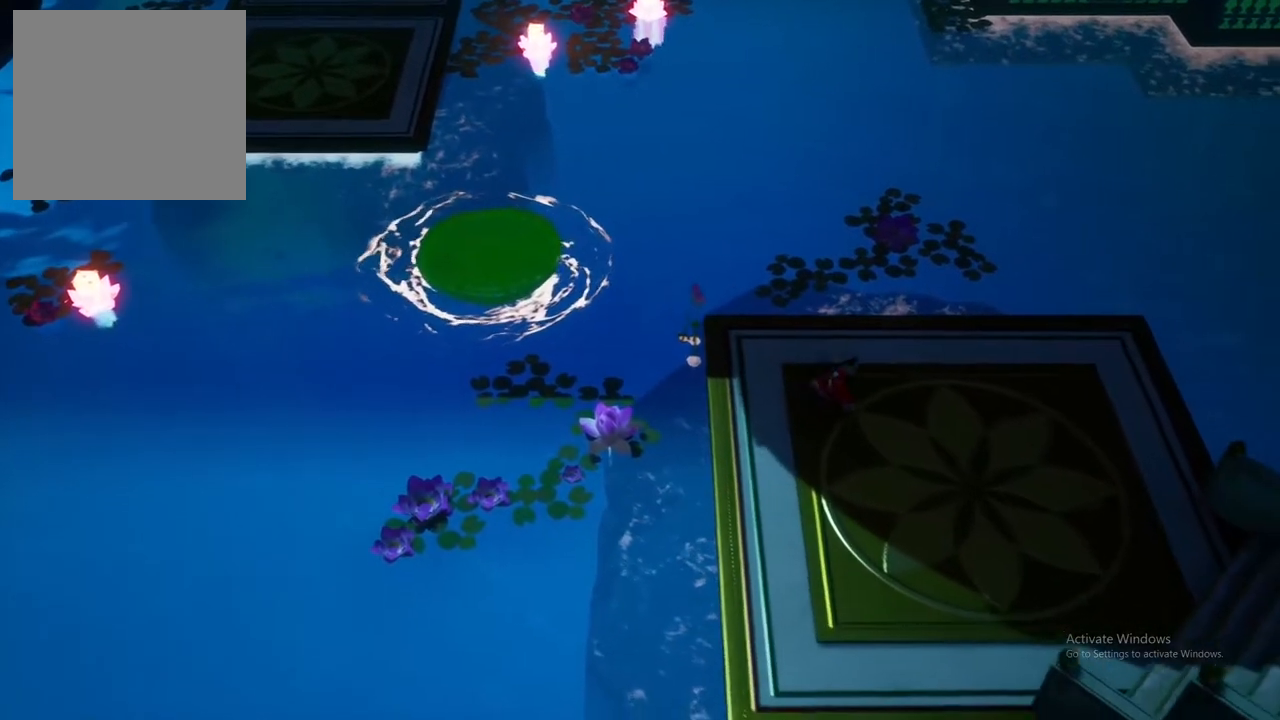
{"buttons": [], "left_stick": "center", "right_stick": "center", "events": [[183, "left_stick", "center"]]}
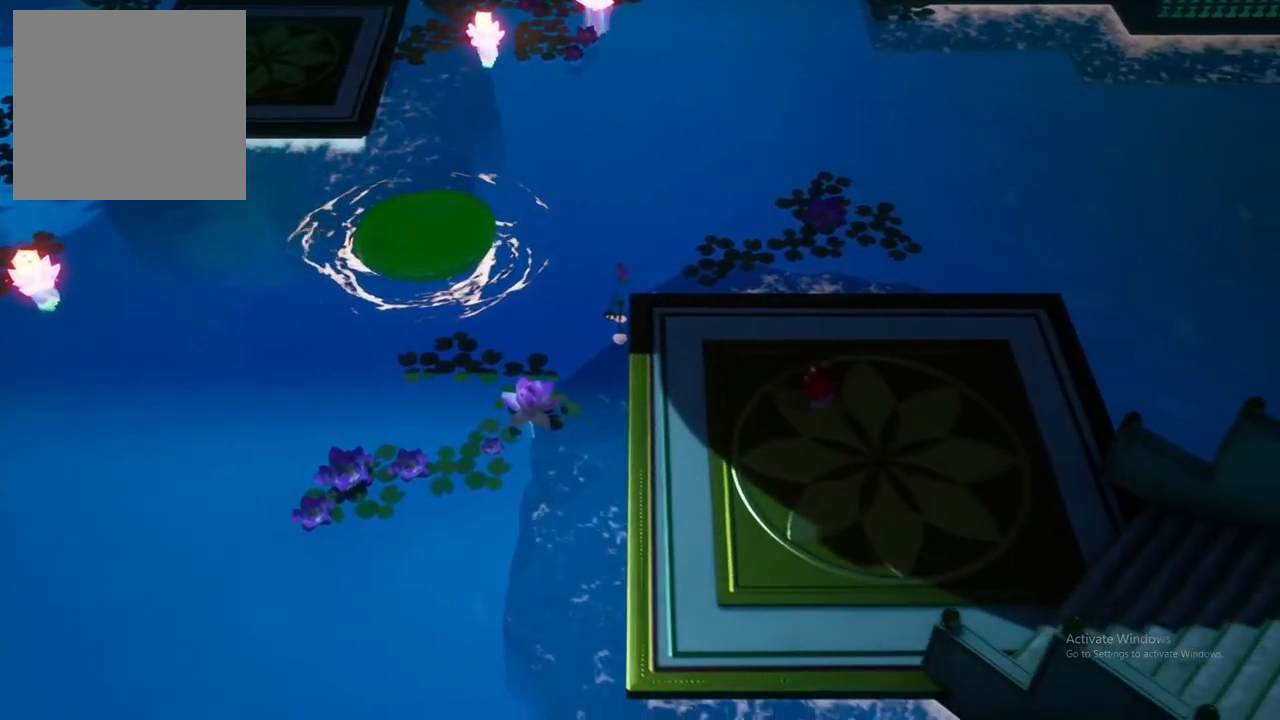
{"buttons": [], "left_stick": "right", "right_stick": "center", "events": [[333, "left_stick", "right"]]}
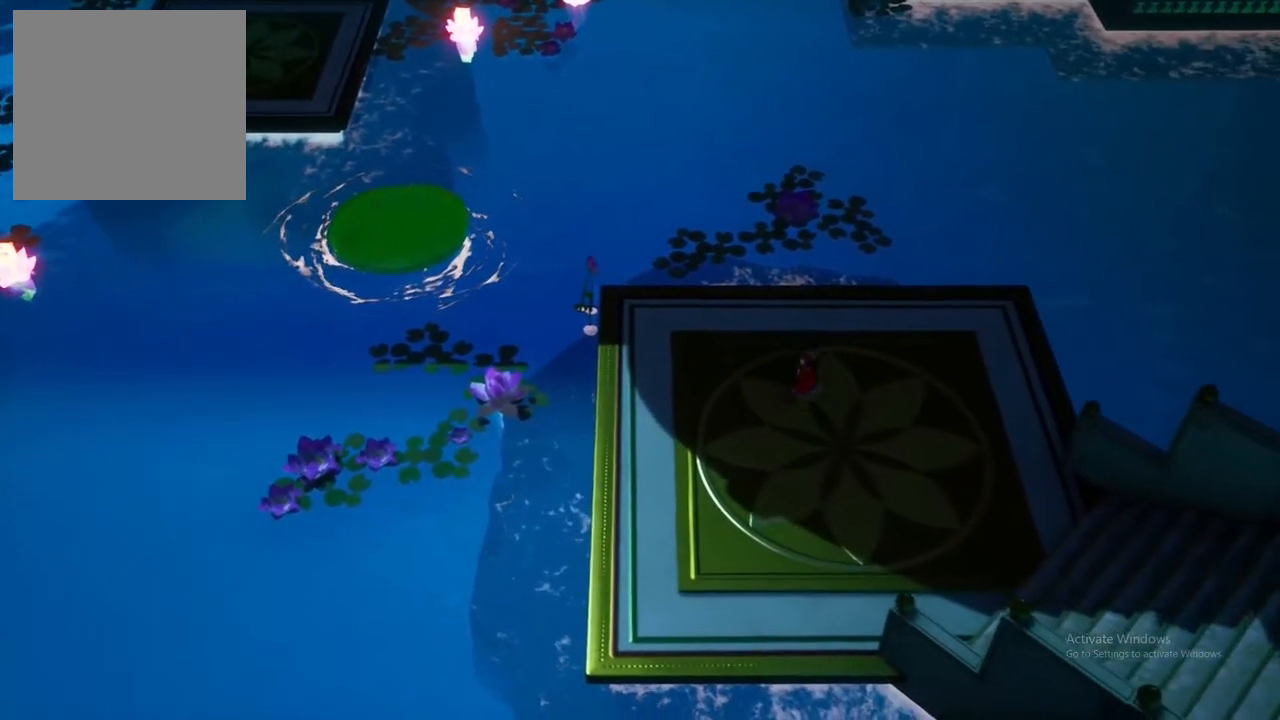
{"buttons": [], "left_stick": "left", "right_stick": "center", "events": [[333, "left_stick", "center"], [417, "left_stick", "left"]]}
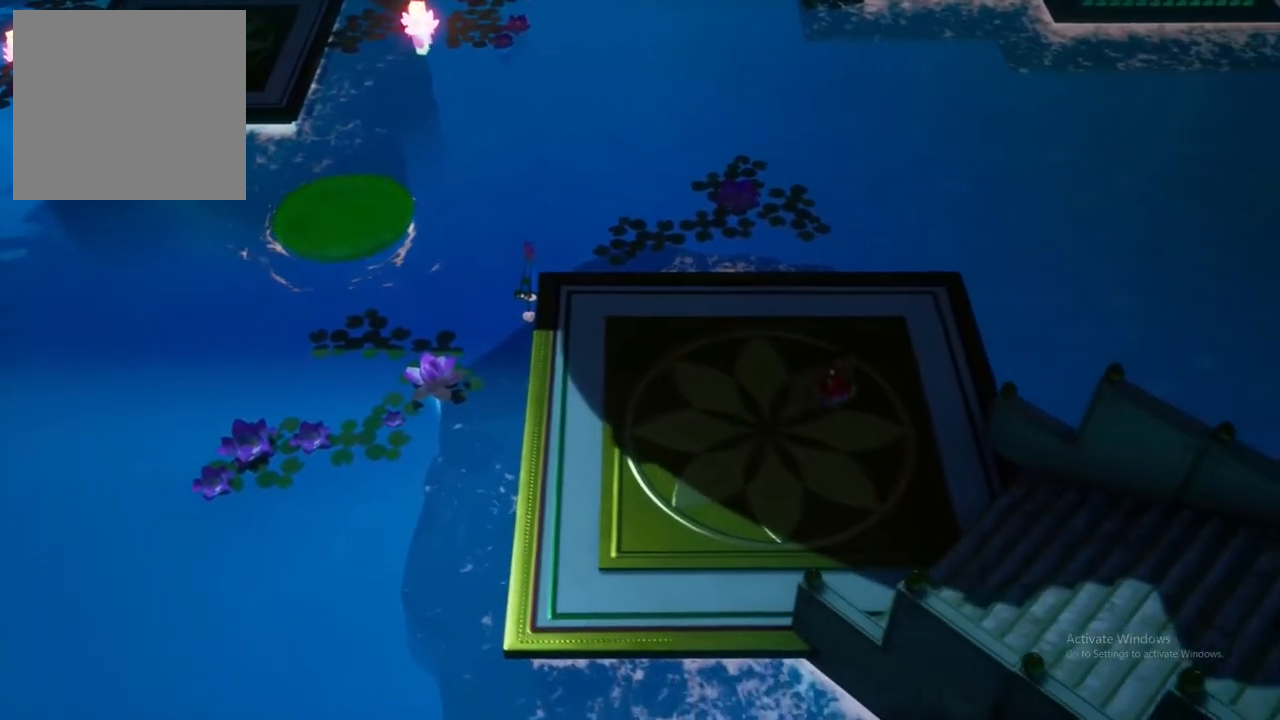
{"buttons": [], "left_stick": "left", "right_stick": "center", "events": []}
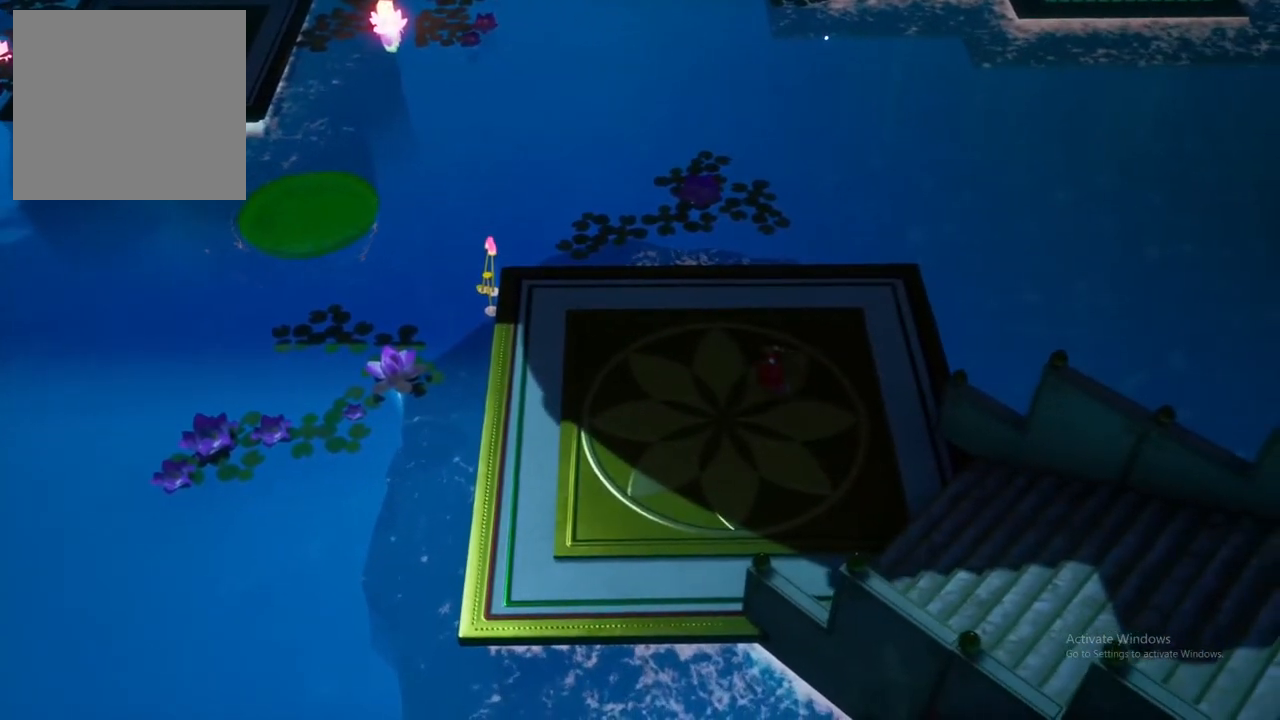
{"buttons": [], "left_stick": "left", "right_stick": "center", "events": []}
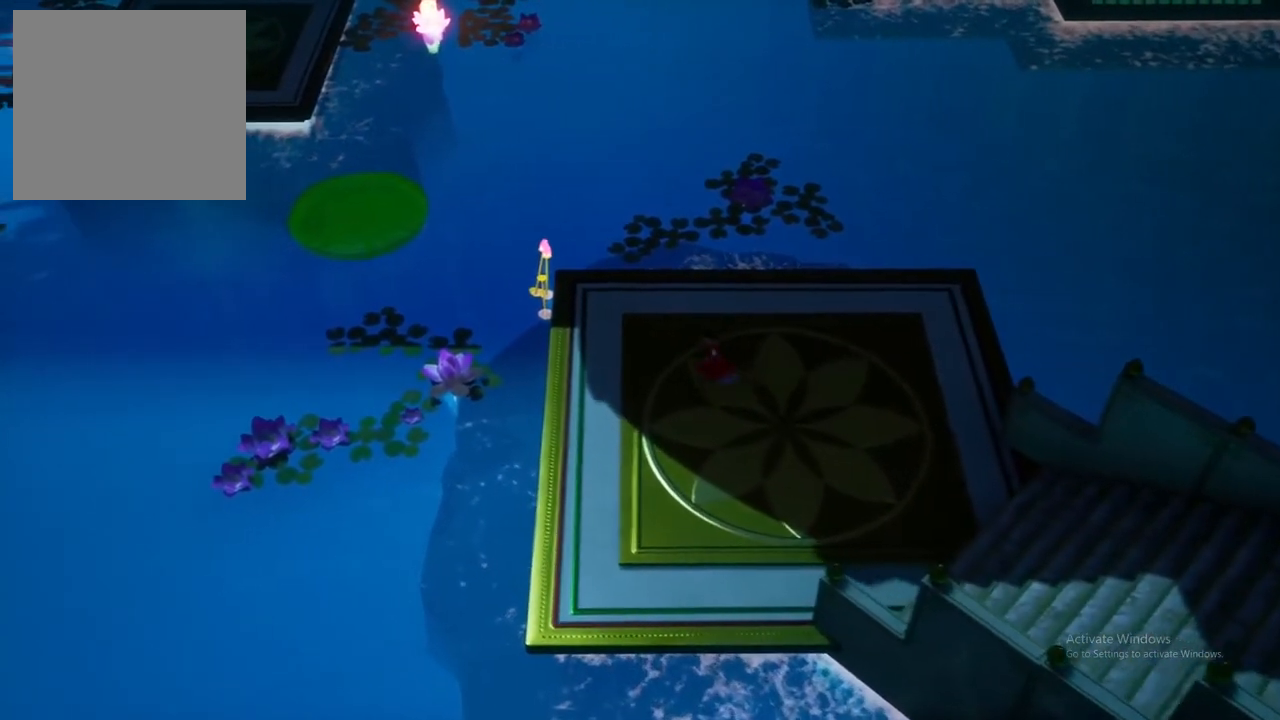
{"buttons": [], "left_stick": "up-left", "right_stick": "center", "events": [[183, "left_stick", "up-left"]]}
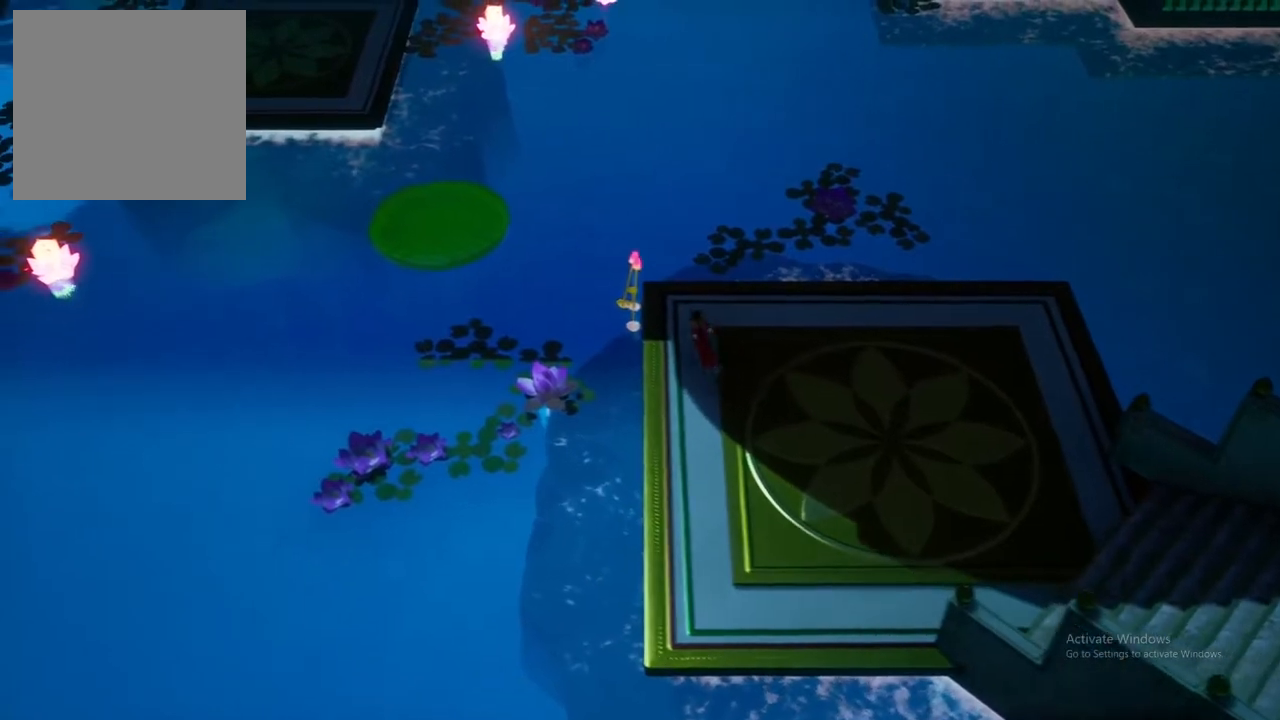
{"buttons": [], "left_stick": "up-left", "right_stick": "center", "events": [[267, "A", "down"], [433, "A", "up"]]}
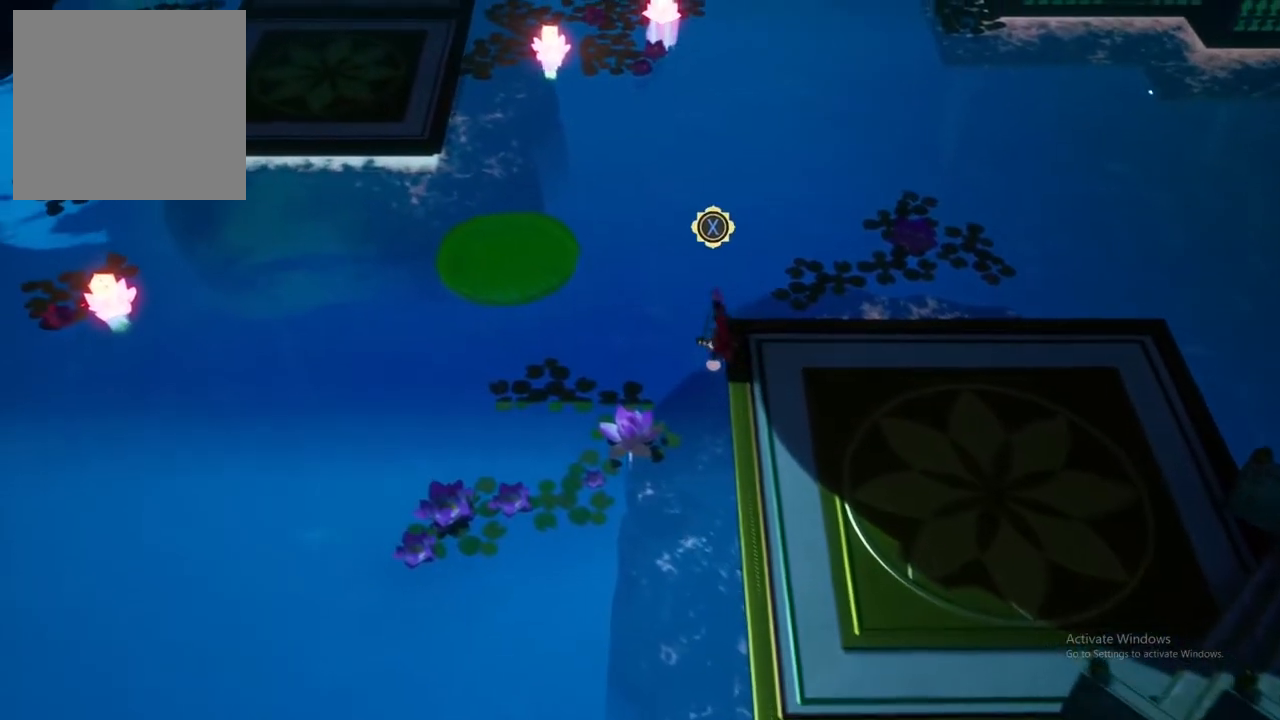
{"buttons": [], "left_stick": "up-left", "right_stick": "center", "events": []}
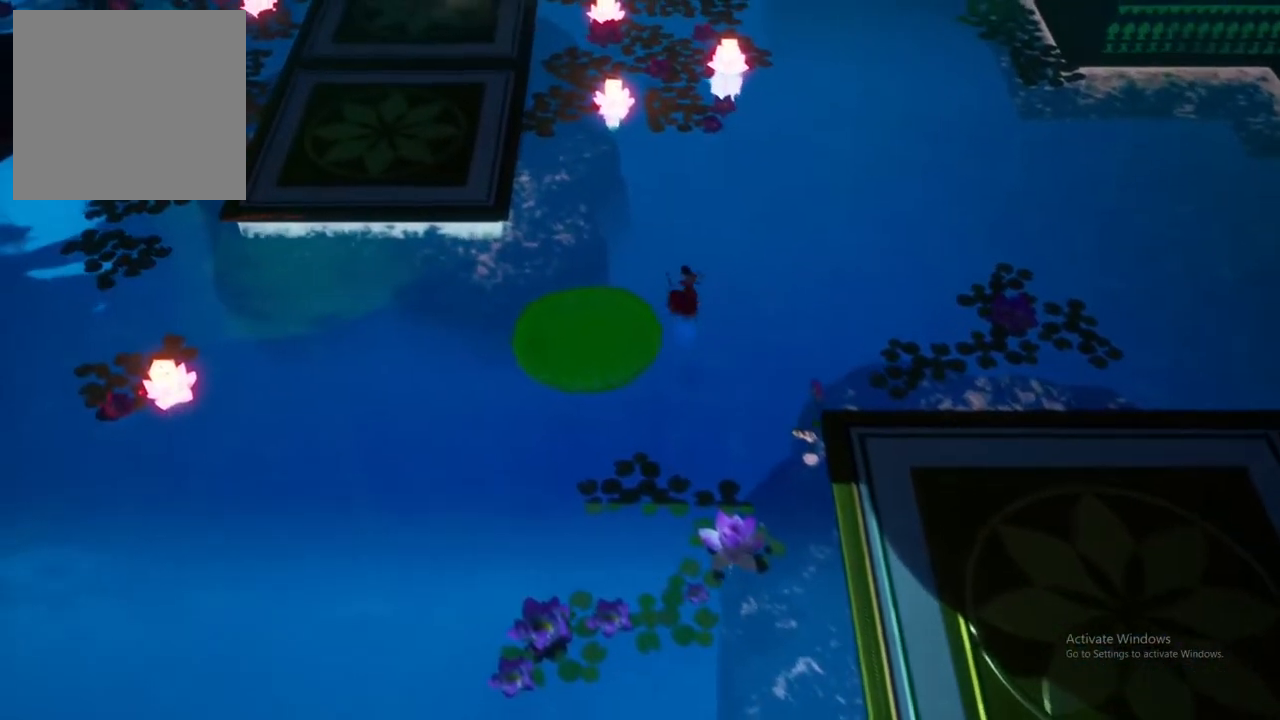
{"buttons": [], "left_stick": "up-left", "right_stick": "center", "events": []}
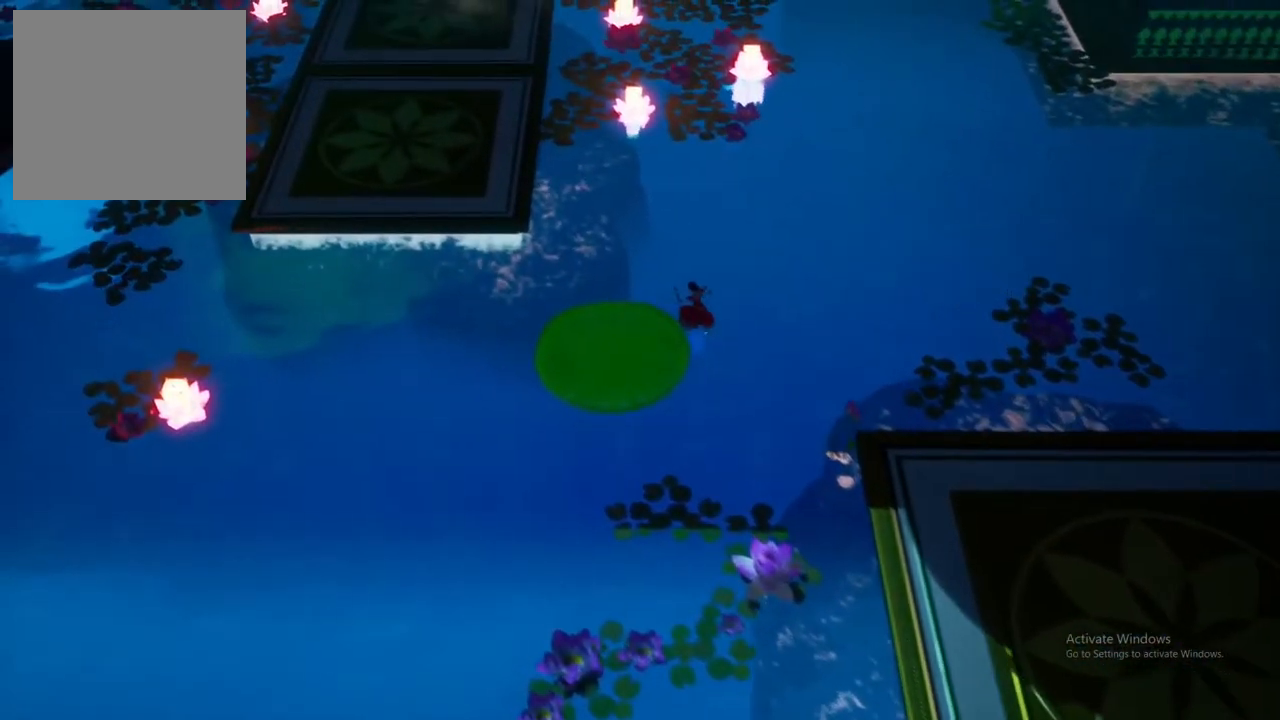
{"buttons": [], "left_stick": "up-left", "right_stick": "center", "events": []}
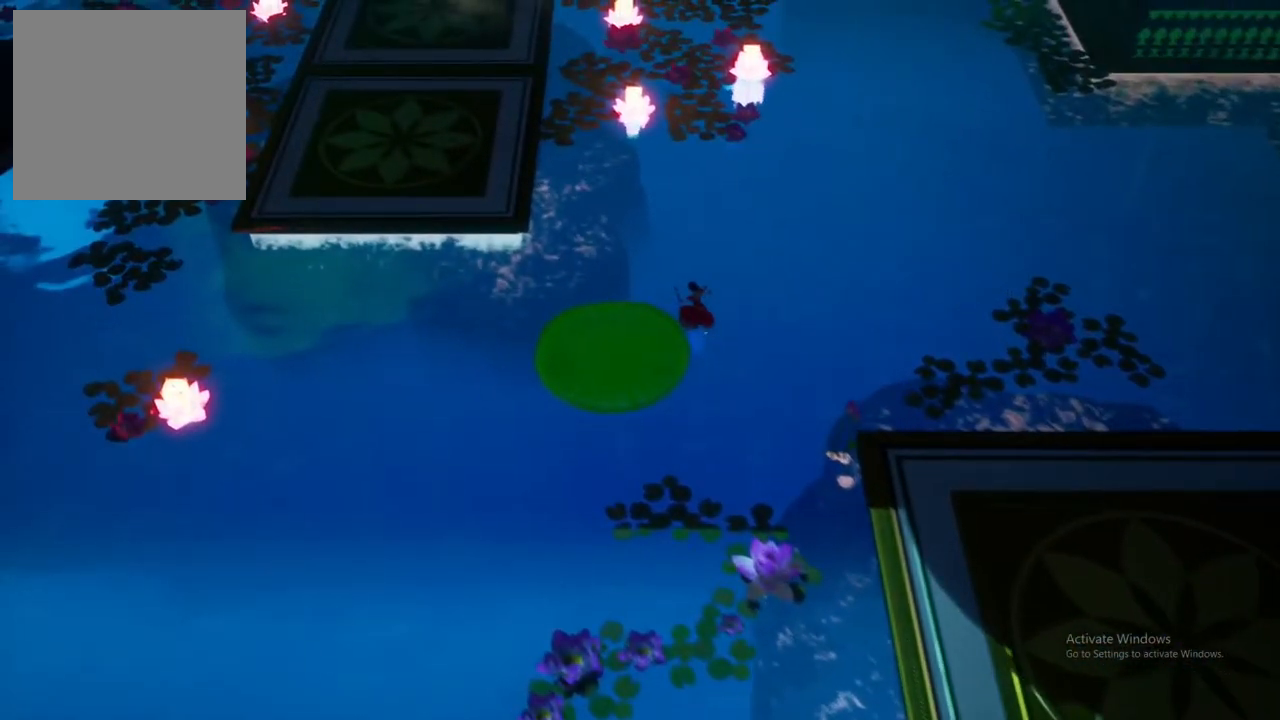
{"buttons": [], "left_stick": "up-left", "right_stick": "center", "events": []}
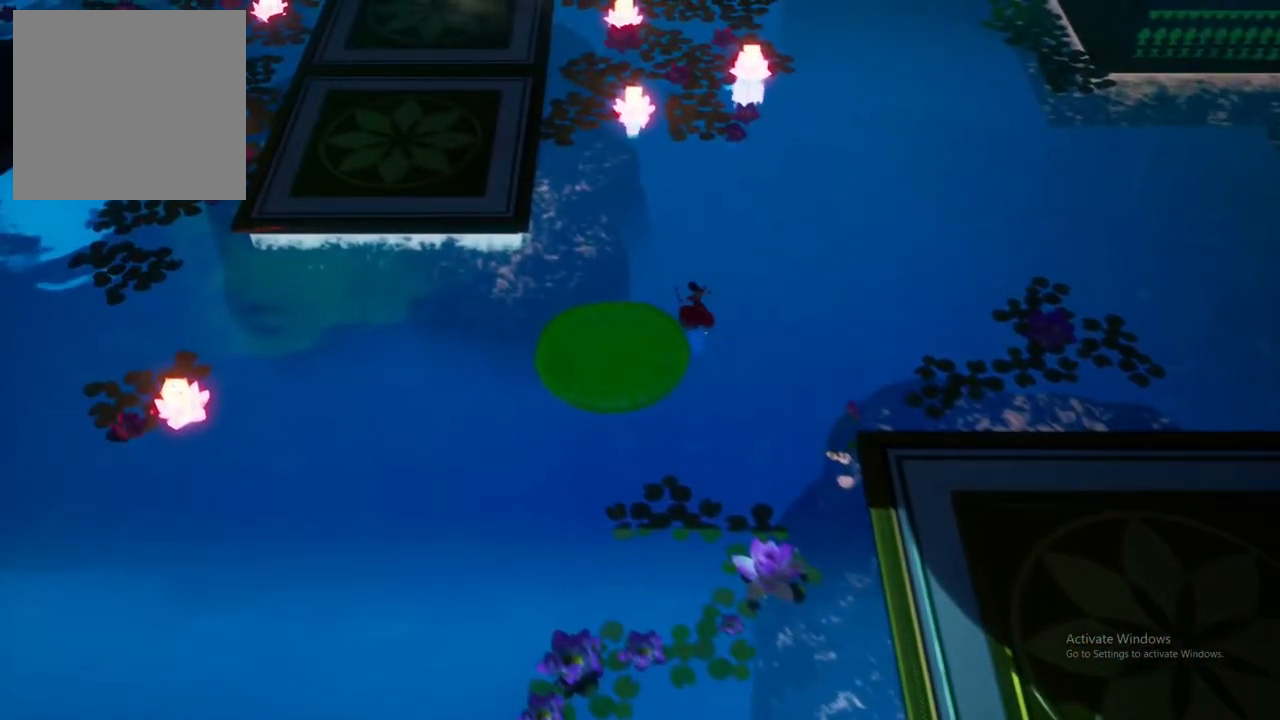
{"buttons": [], "left_stick": "up-left", "right_stick": "center", "events": []}
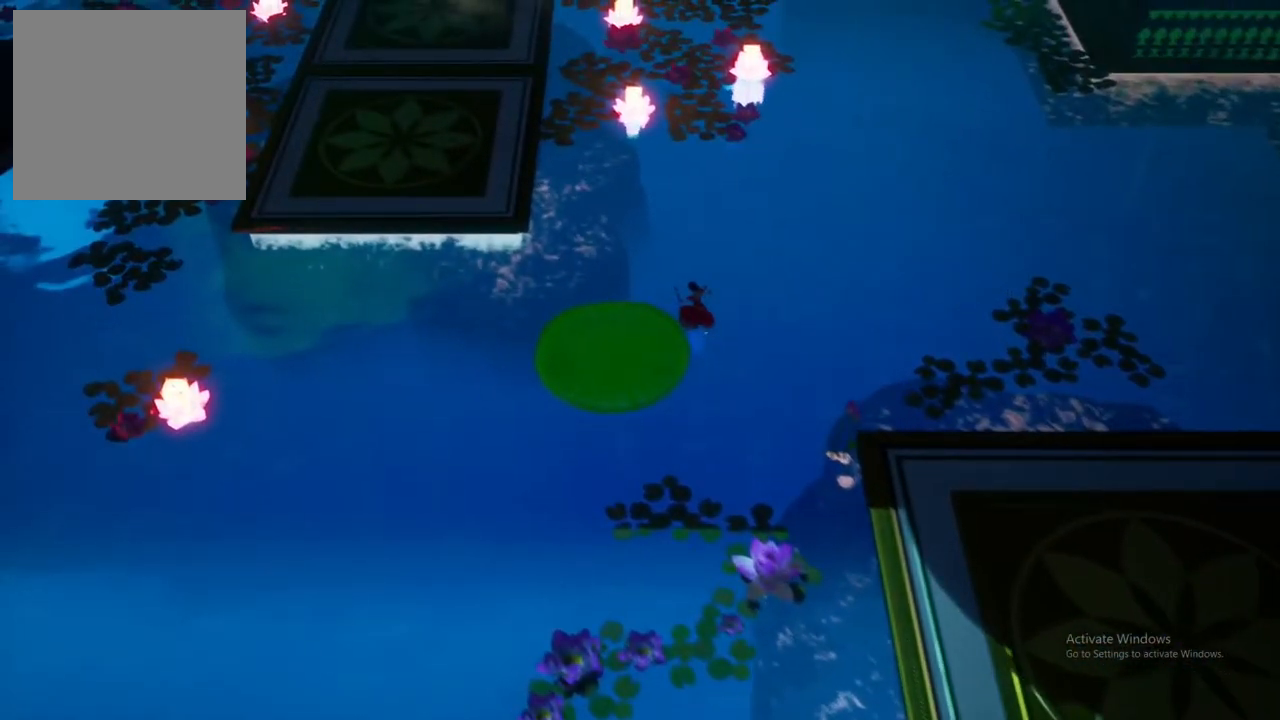
{"buttons": [], "left_stick": "up-left", "right_stick": "center", "events": []}